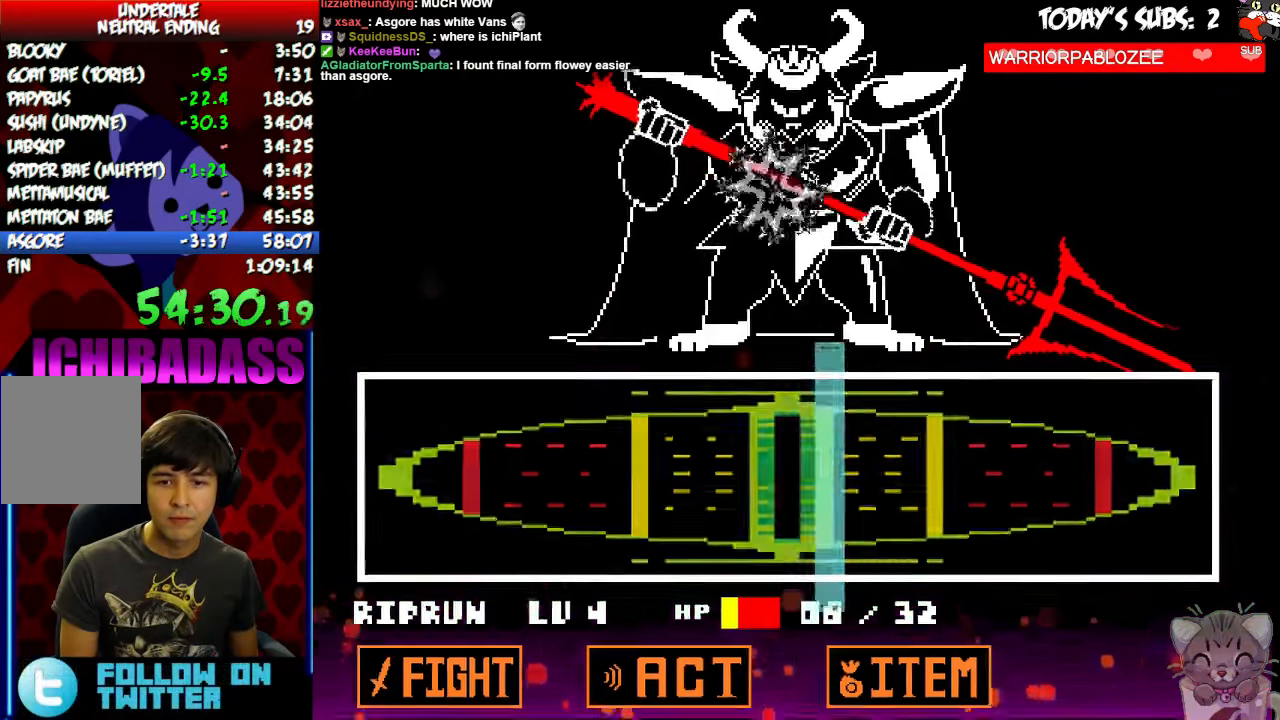
Gameplay with keyboard; each line is a JSON object with the keys held at the frame after it. "events" lists presses ("down") and releases ("up") of "c", "down", "escape", "left", "return", "right", "shift", "up", "x" and "z" between this image and that frame as [ms after this image, input, new state], when the widget could be followed in between. No other keys are recorded. Mouse input is not recorded.
{"keys": ["z"], "events": [[66, "z", "down"], [133, "z", "up"], [266, "z", "down"], [366, "z", "up"], [467, "z", "down"]]}
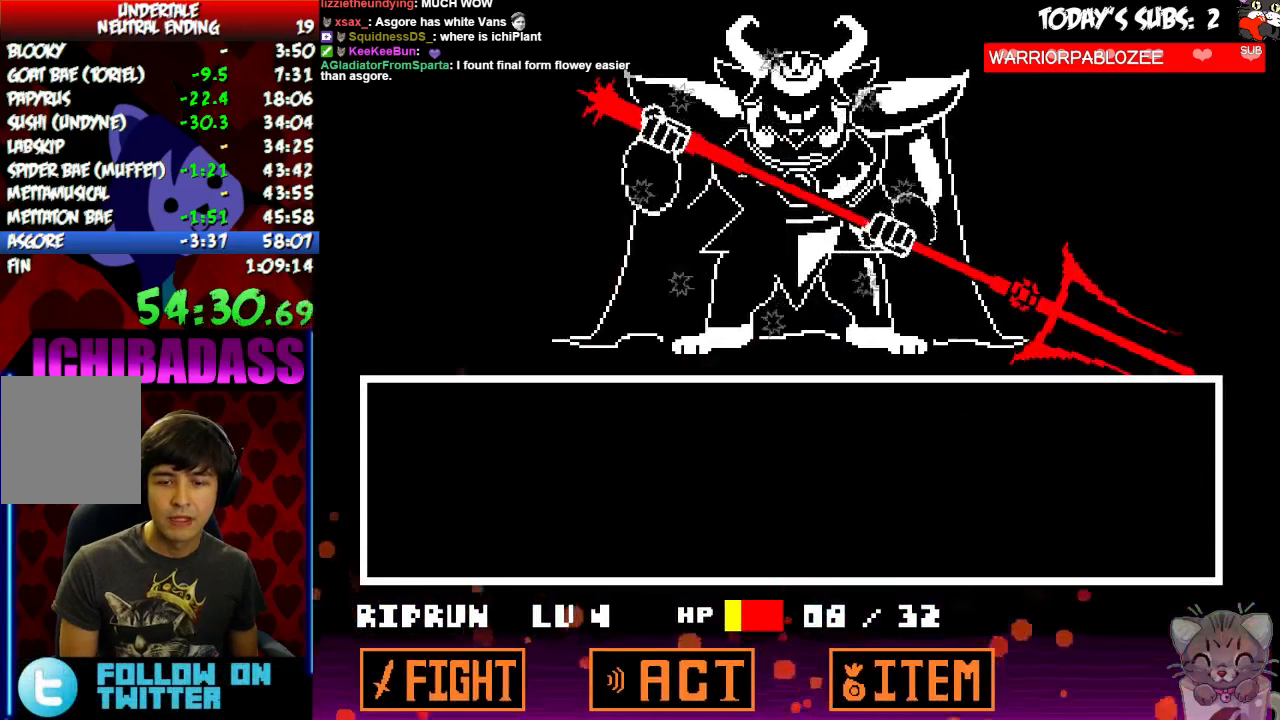
{"keys": [], "events": [[34, "x", "down"], [34, "z", "up"], [100, "x", "up"], [167, "z", "down"], [234, "x", "down"], [234, "z", "up"], [300, "x", "up"], [367, "z", "down"], [434, "x", "down"], [434, "z", "up"], [500, "x", "up"]]}
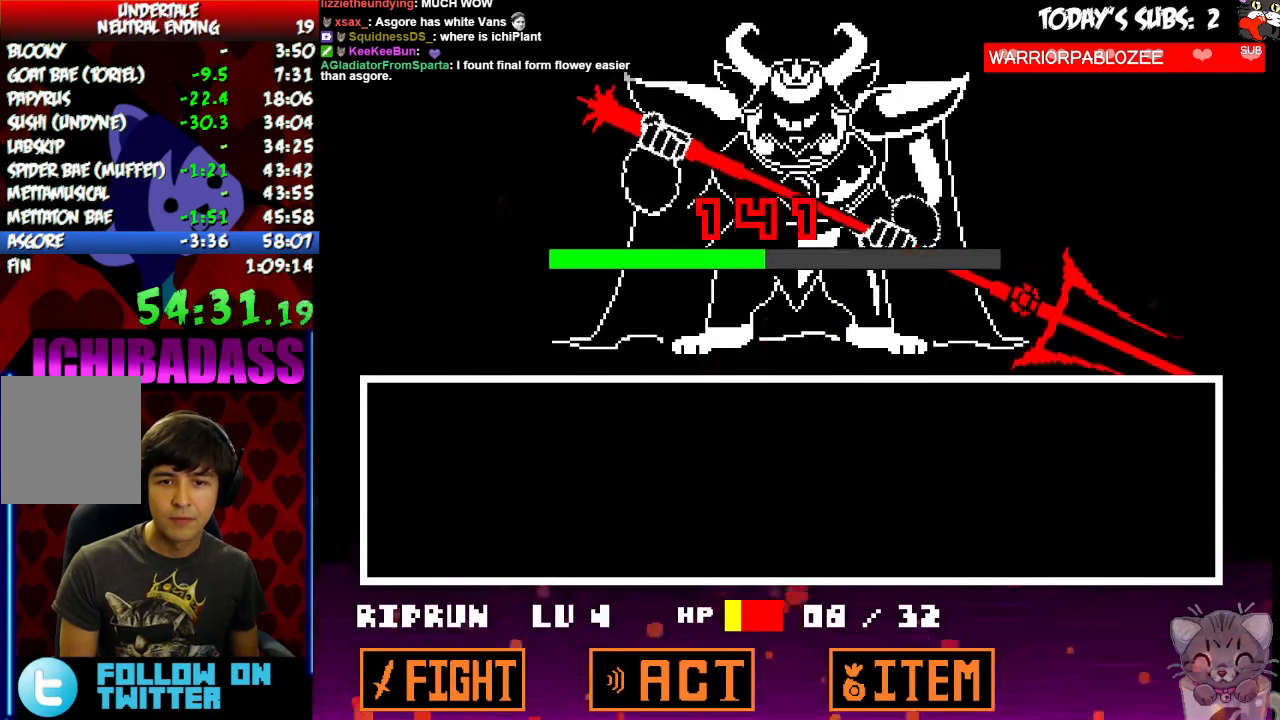
{"keys": ["x"], "events": [[67, "z", "down"], [134, "x", "down"], [134, "z", "up"], [200, "x", "up"], [334, "x", "down"], [367, "x", "up"], [434, "z", "down"], [500, "x", "down"], [500, "z", "up"]]}
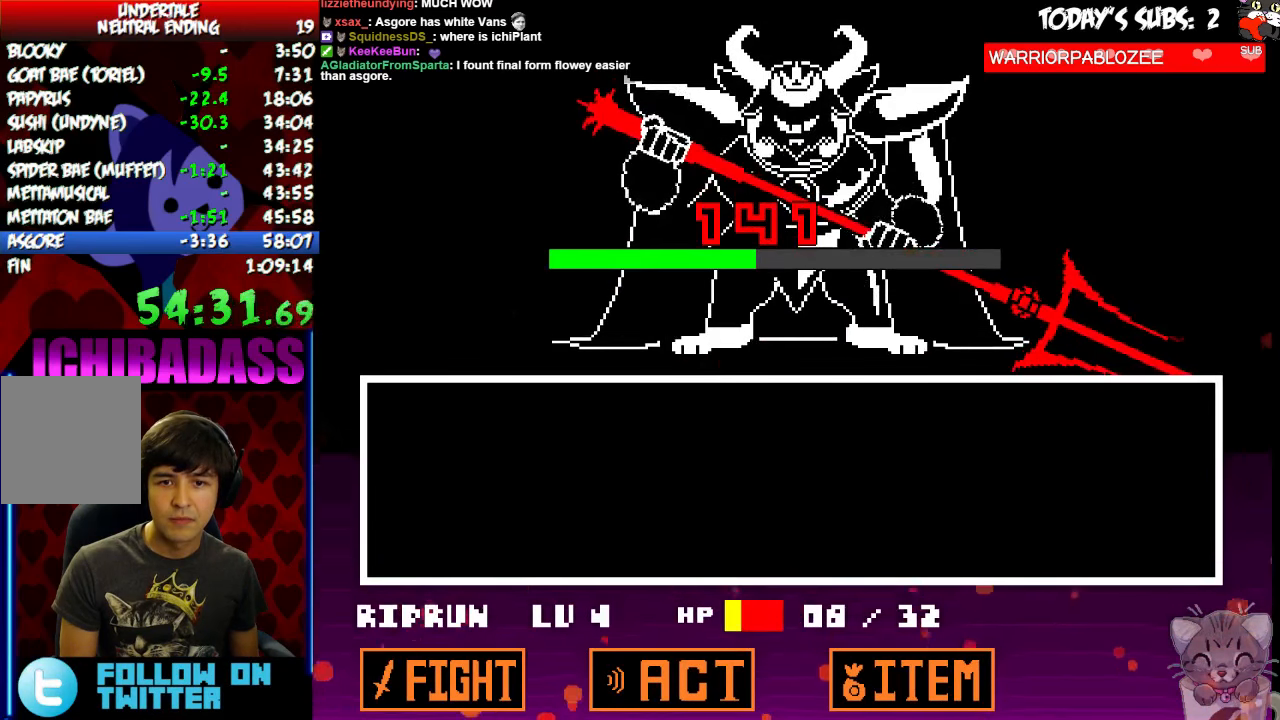
{"keys": ["x"], "events": [[67, "x", "up"], [200, "x", "down"], [267, "x", "up"], [367, "x", "down"], [400, "x", "up"], [500, "x", "down"]]}
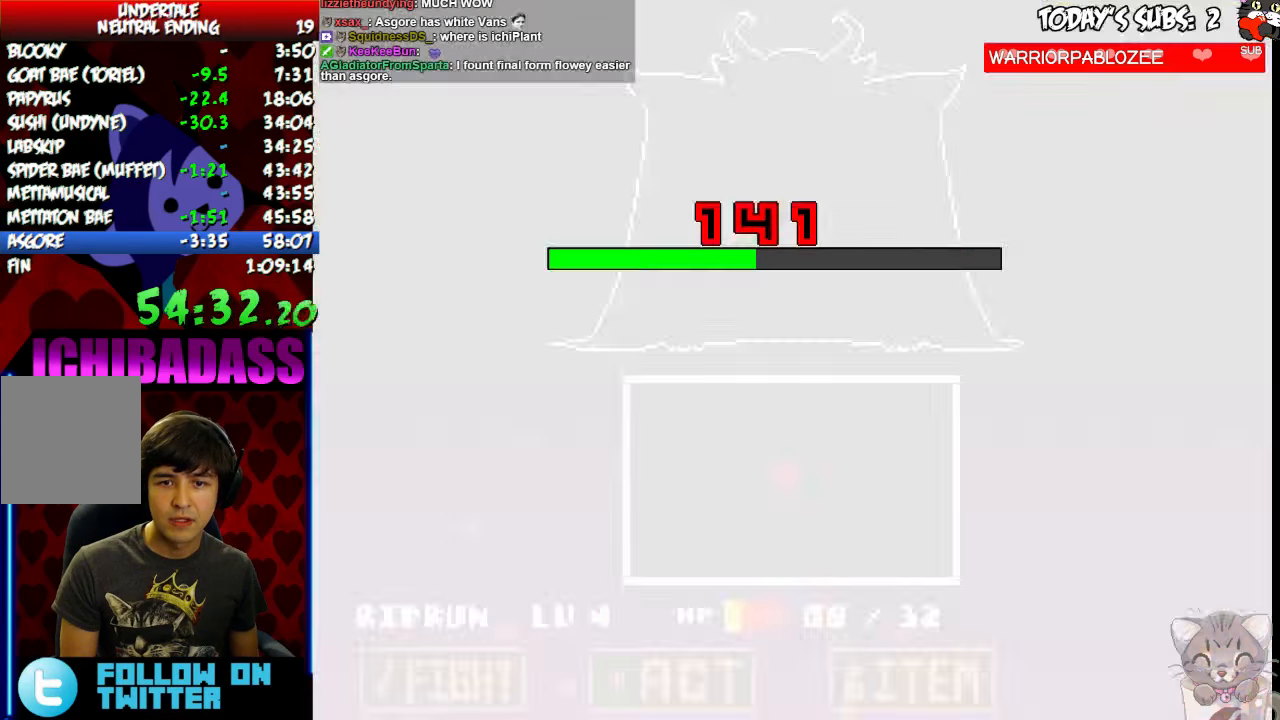
{"keys": []}
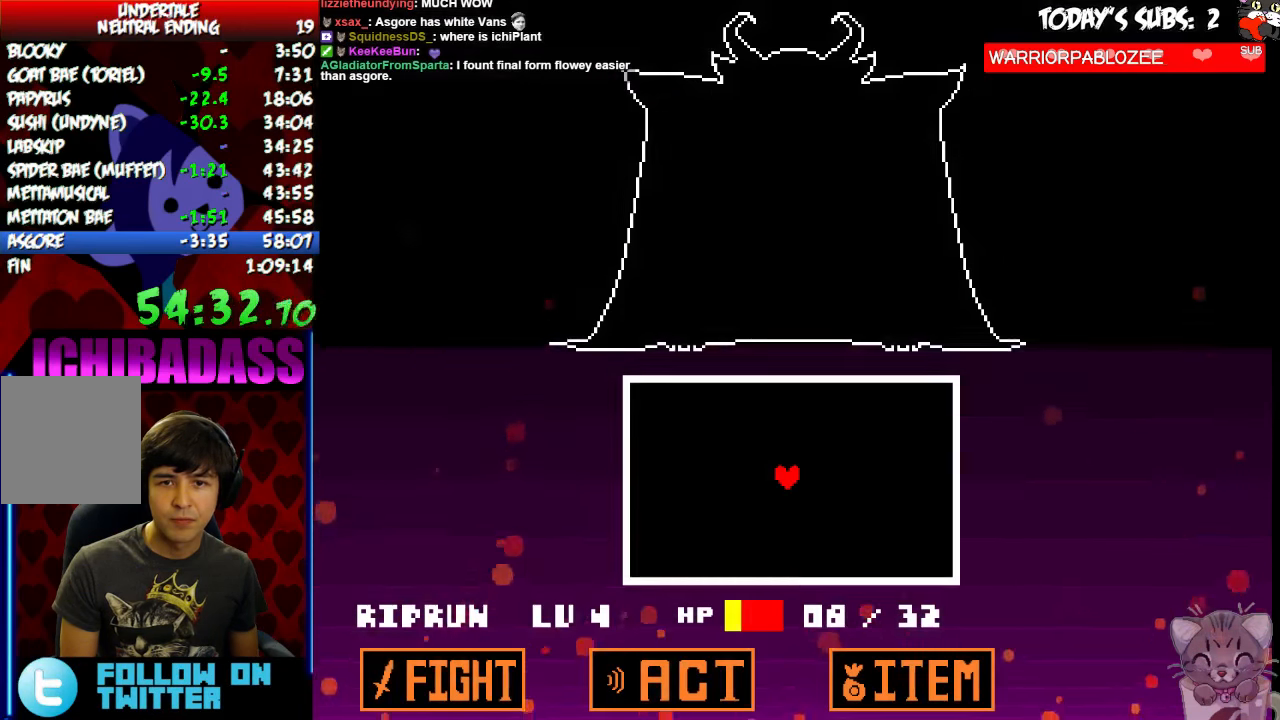
{"keys": ["right"]}
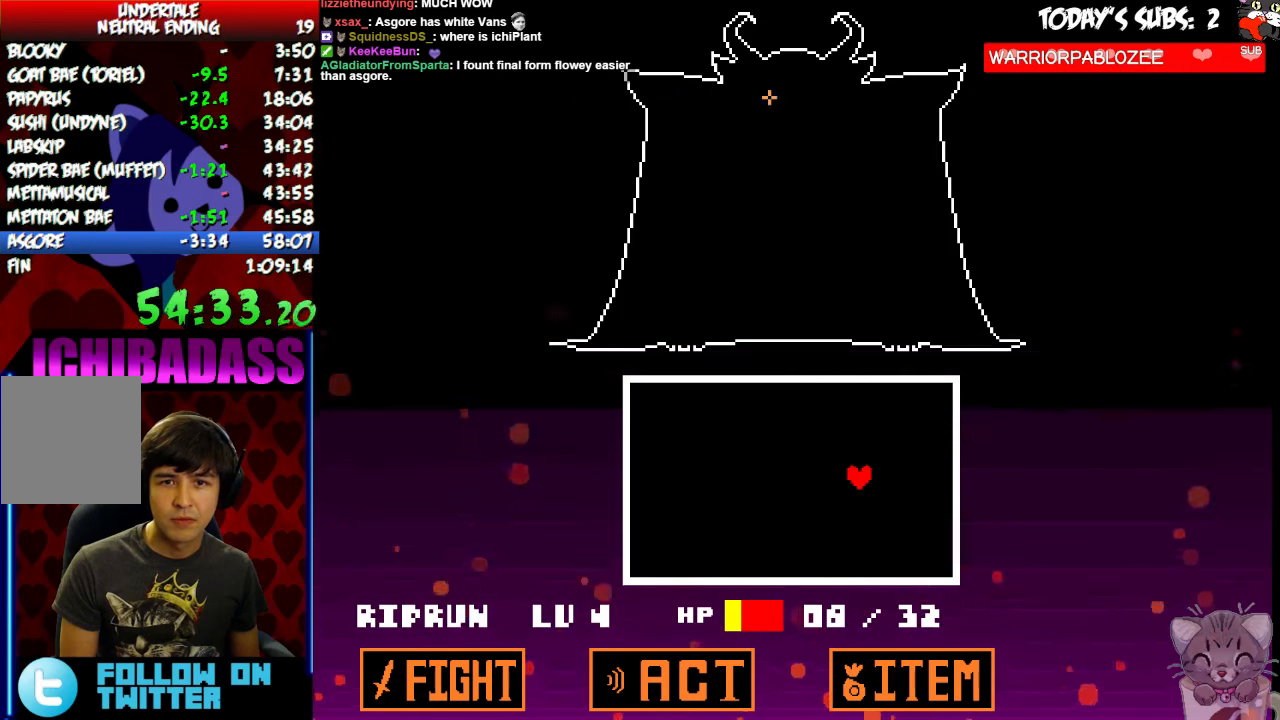
{"keys": ["left"], "events": [[67, "up", "down"], [167, "up", "up"], [434, "right", "up"], [467, "left", "down"]]}
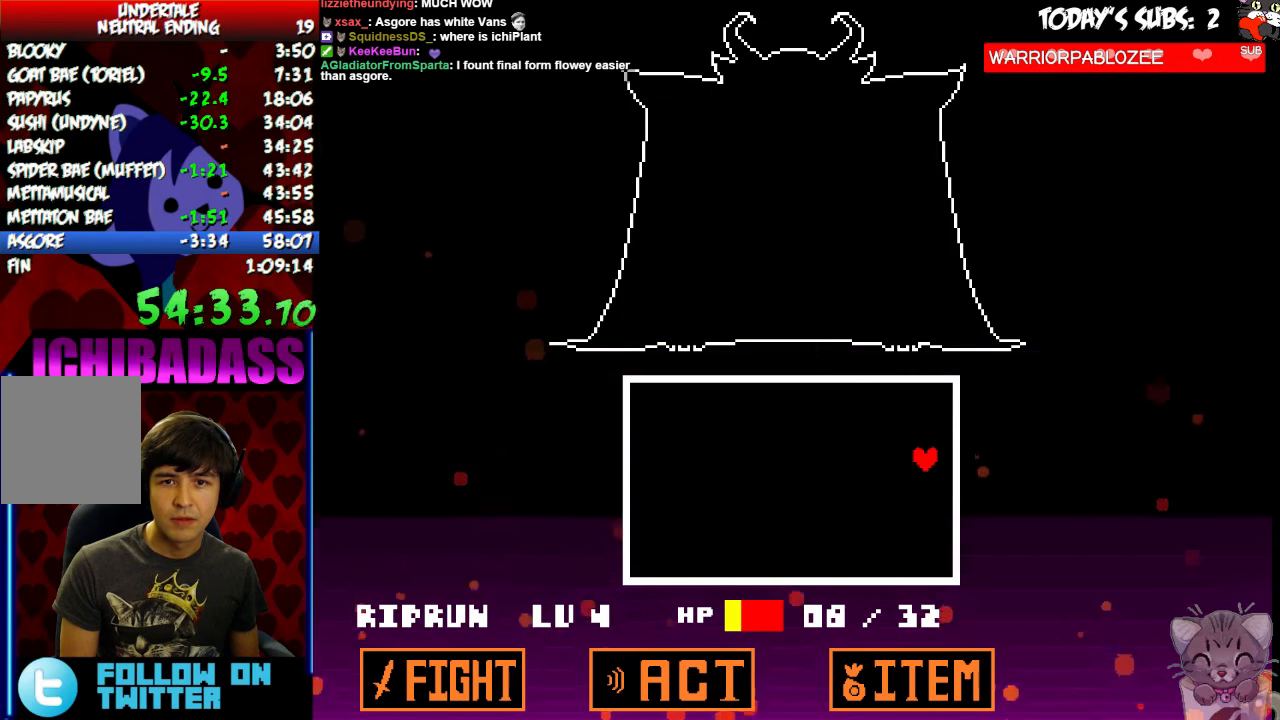
{"keys": [], "events": [[34, "left", "up"]]}
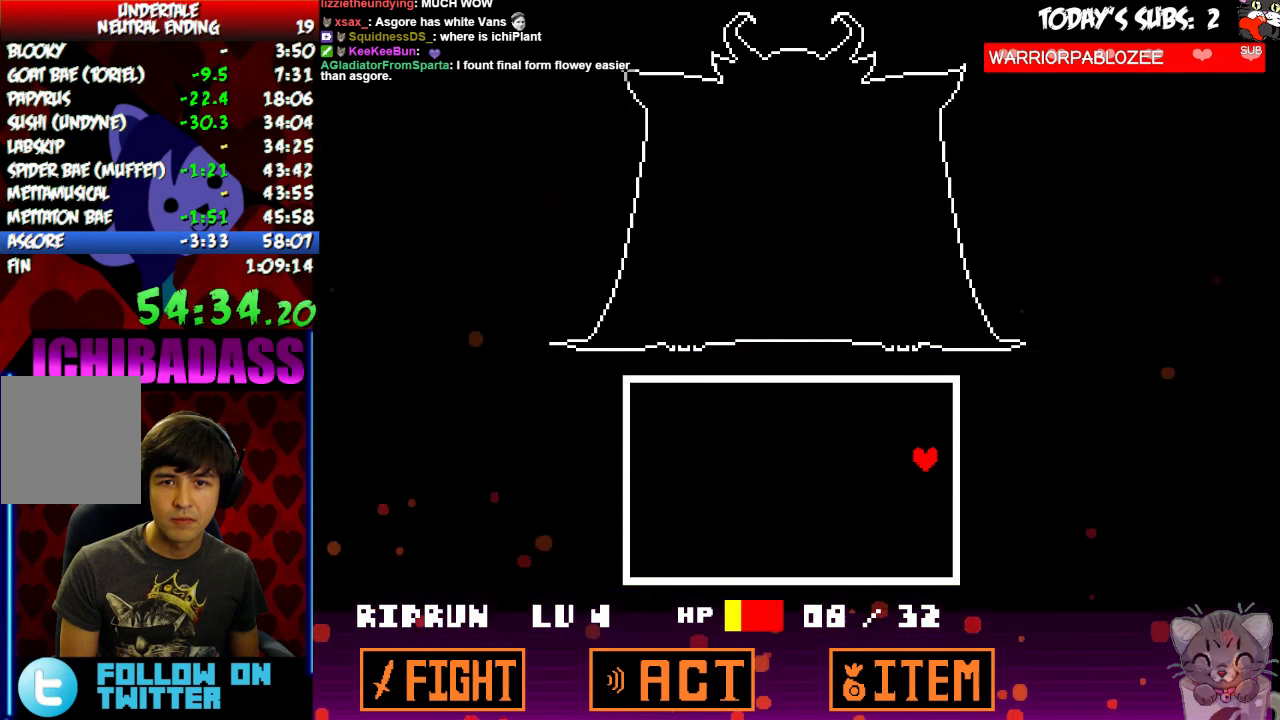
{"keys": ["left"], "events": [[300, "left", "down"]]}
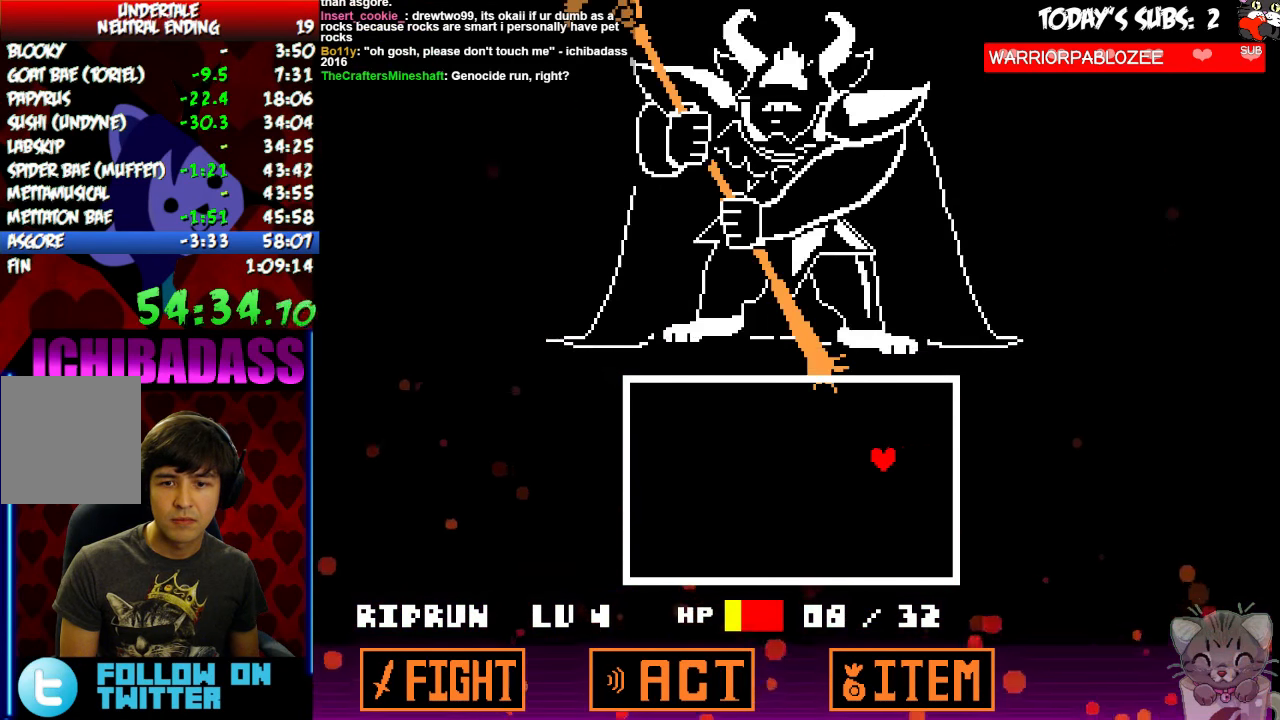
{"keys": ["left"], "events": []}
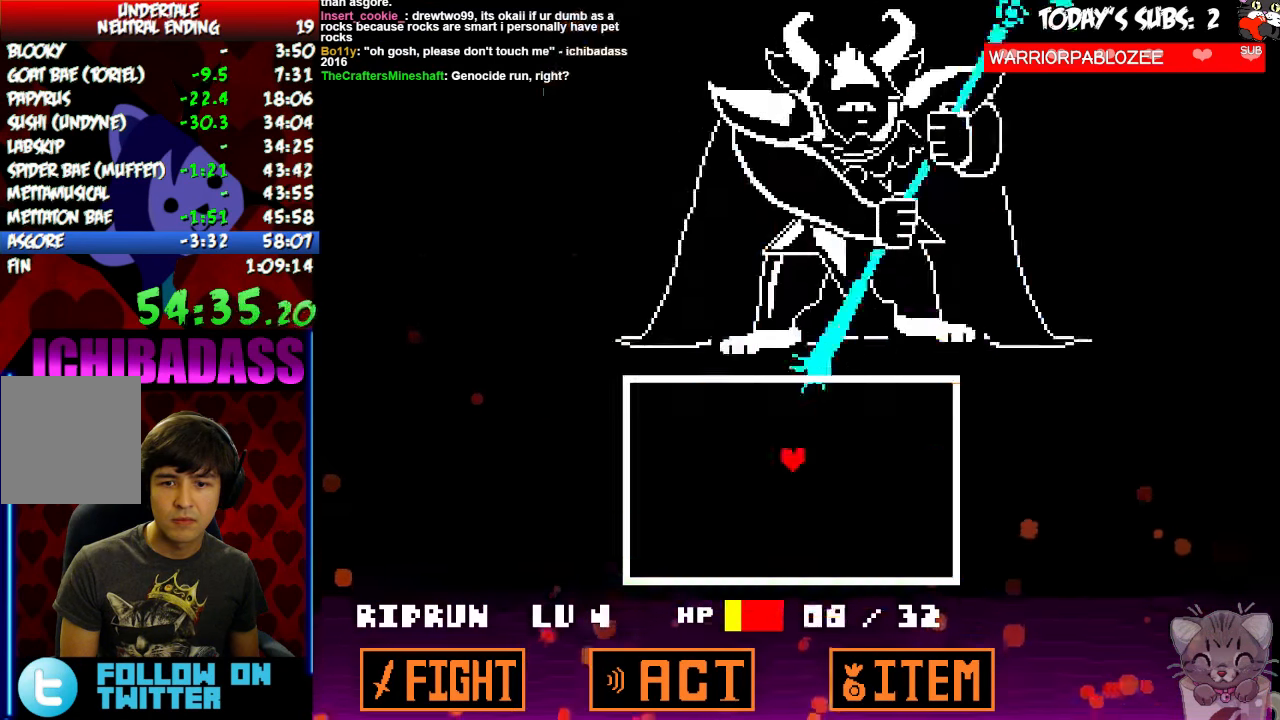
{"keys": [], "events": [[167, "left", "up"]]}
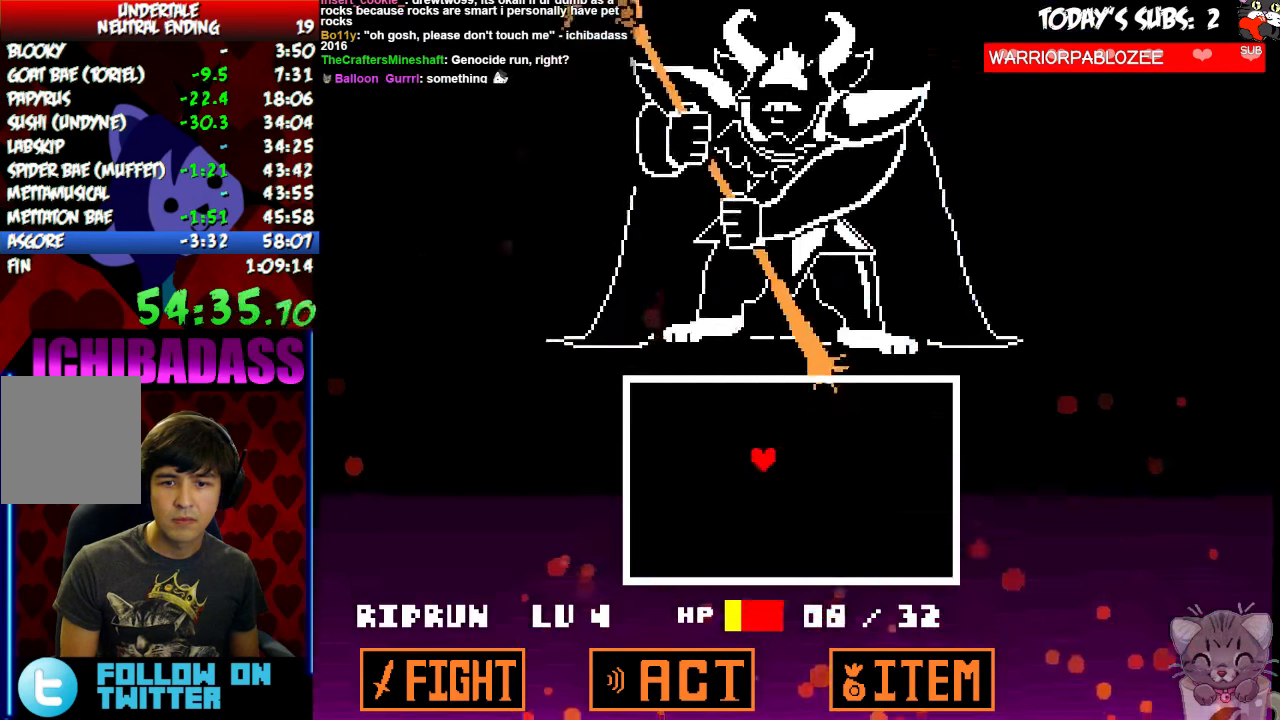
{"keys": ["down", "left", "right"], "events": [[34, "left", "down"], [367, "down", "down"], [433, "right", "down"]]}
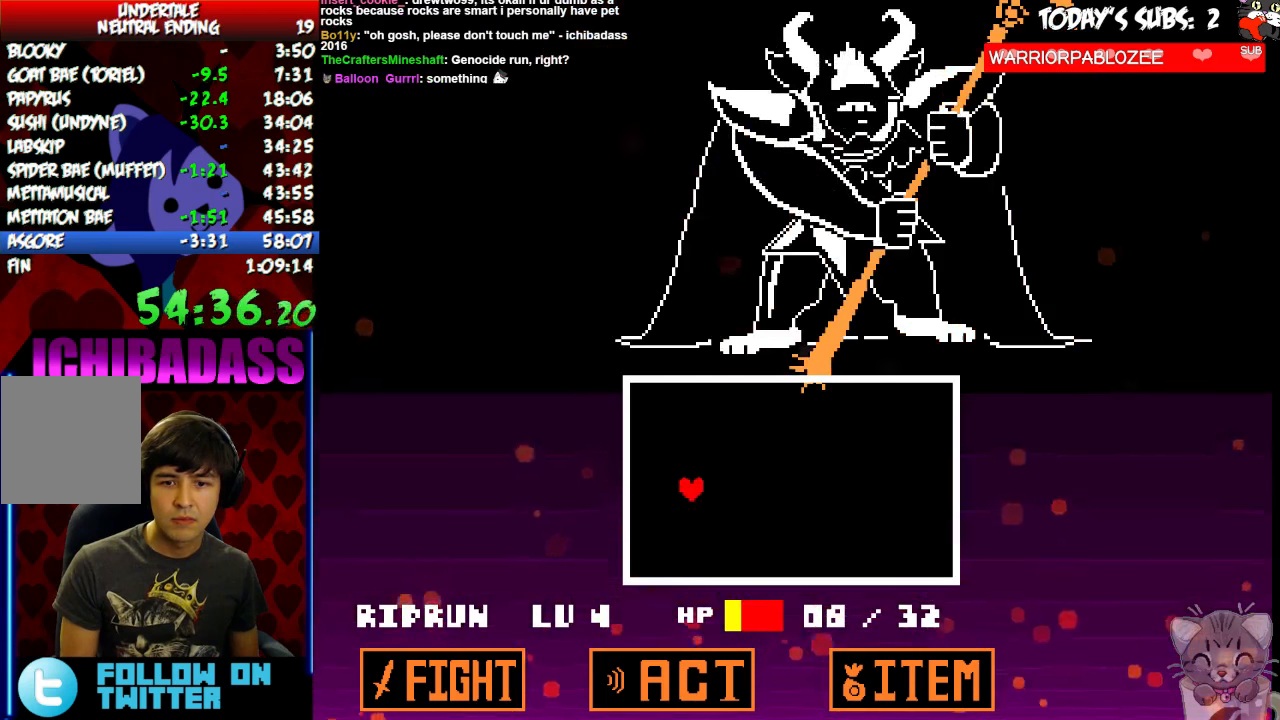
{"keys": ["right", "up"], "events": [[33, "left", "up"], [300, "down", "up"], [400, "up", "down"]]}
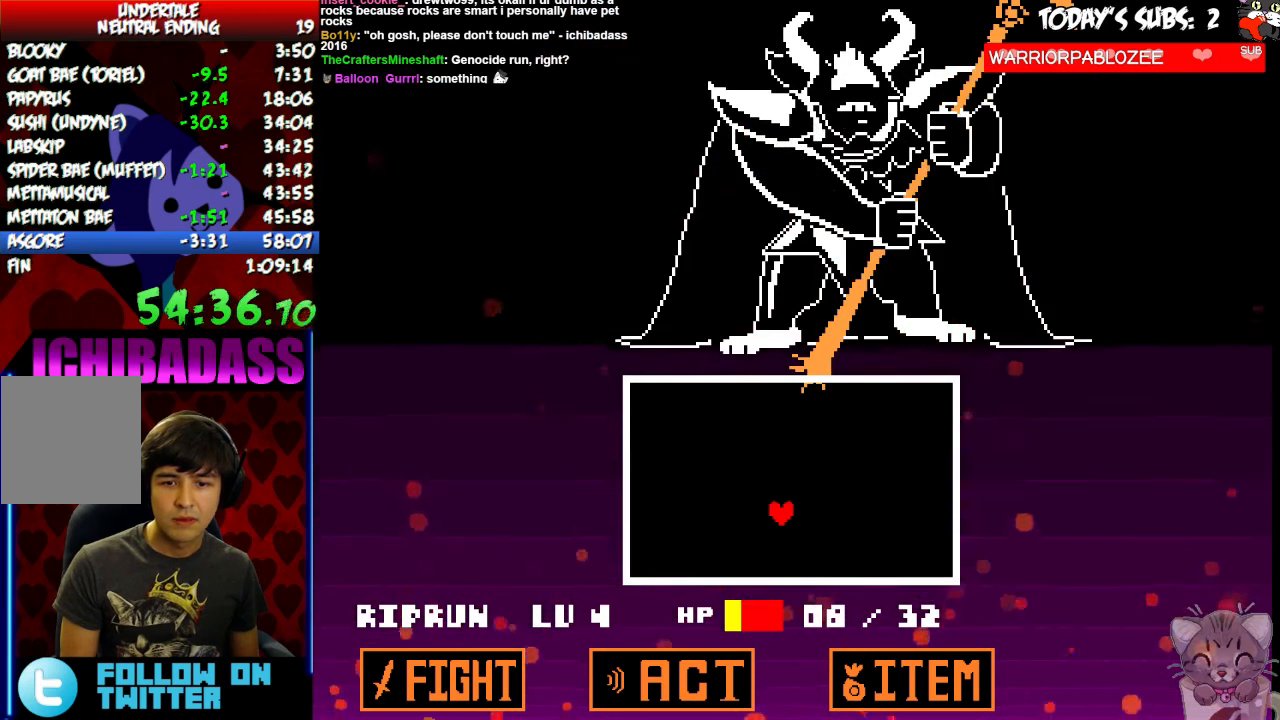
{"keys": []}
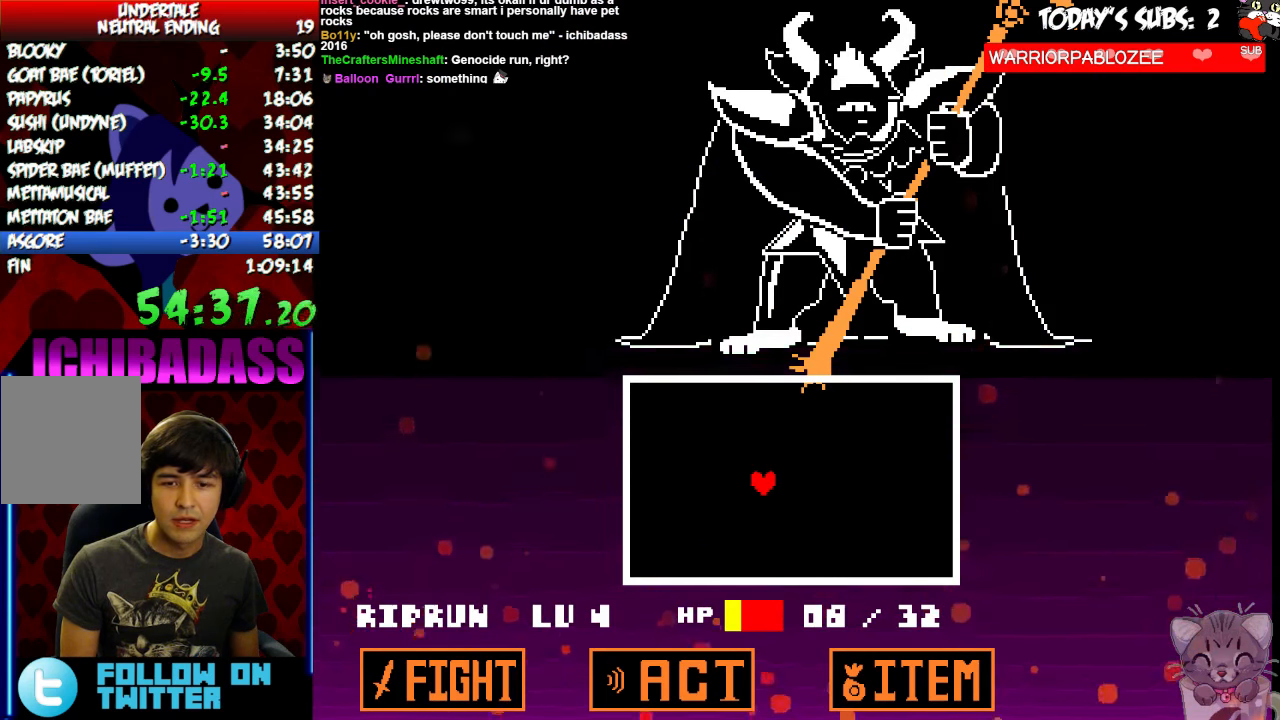
{"keys": [], "events": []}
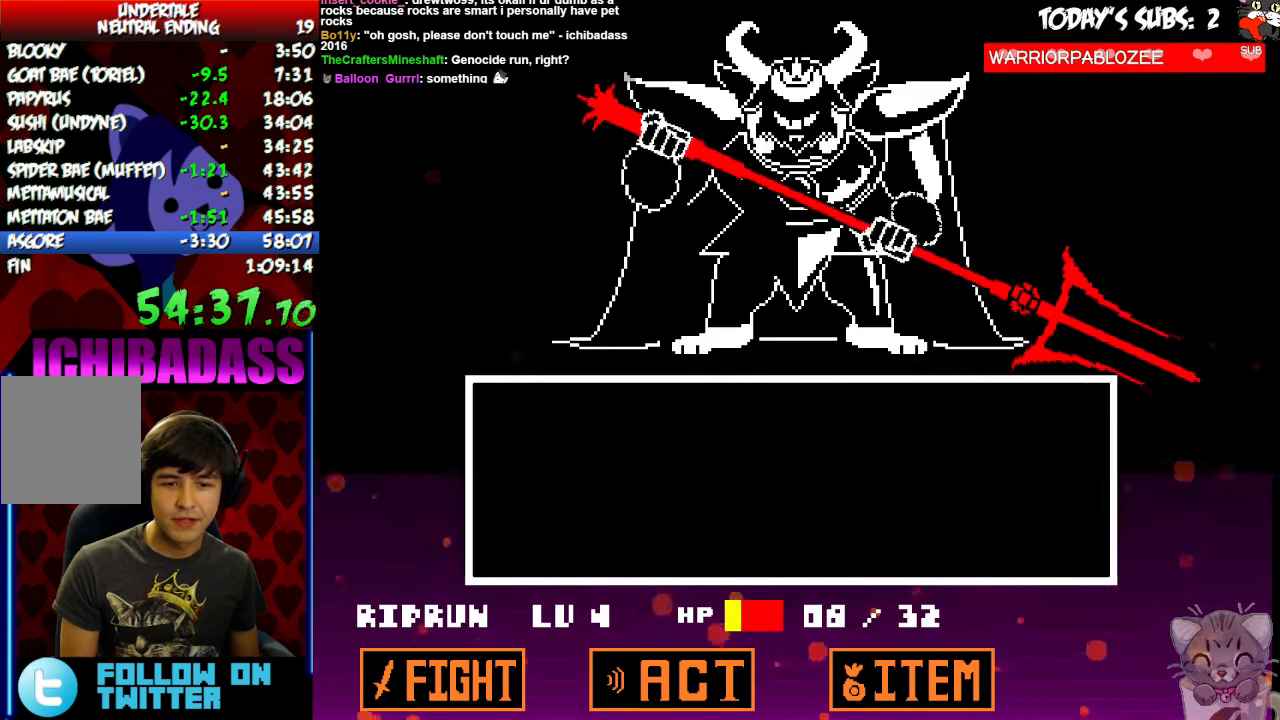
{"keys": ["z"], "events": [[367, "z", "down"], [433, "z", "up"], [500, "z", "down"]]}
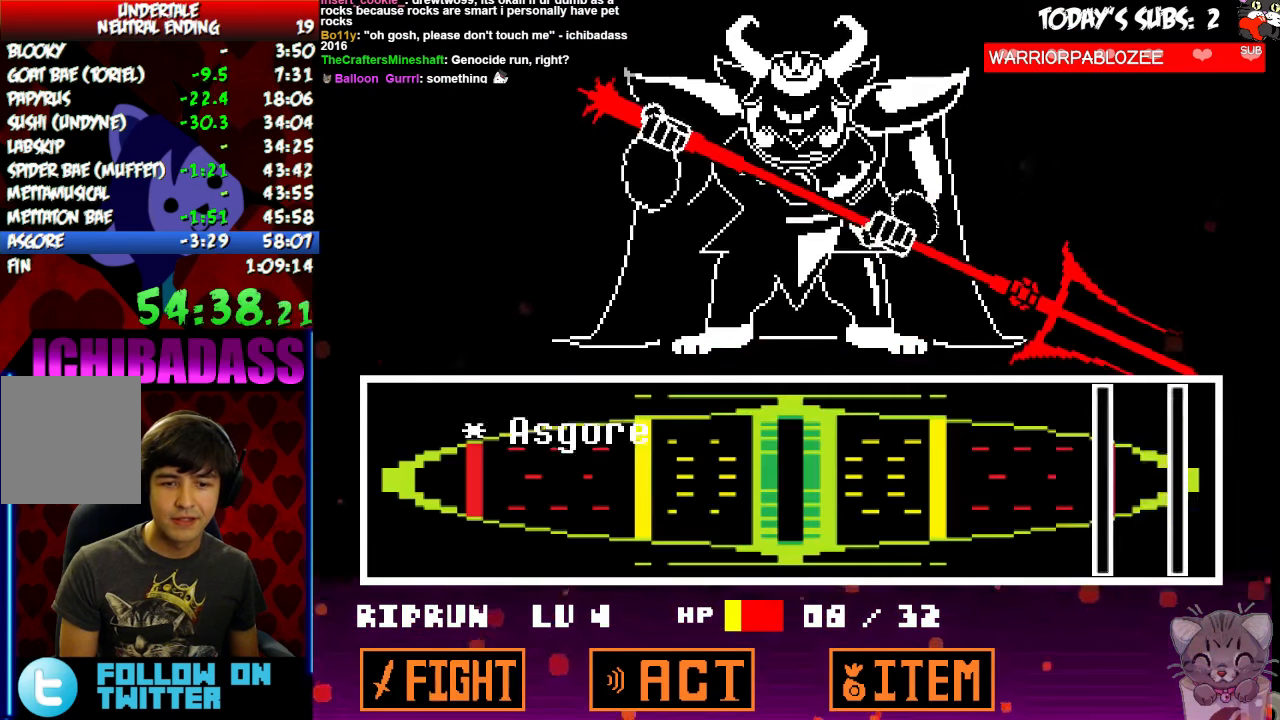
{"keys": [], "events": [[67, "z", "up"]]}
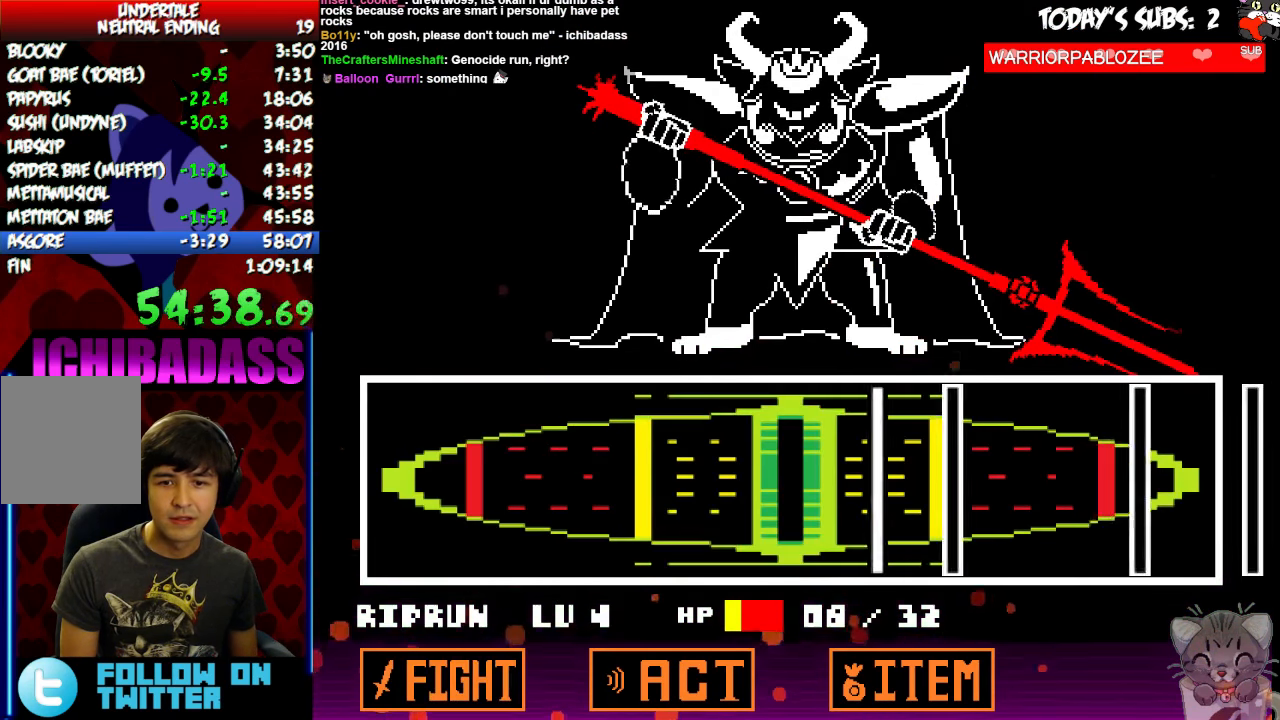
{"keys": [], "events": [[233, "z", "down"], [267, "z", "up"], [367, "z", "down"], [433, "z", "up"]]}
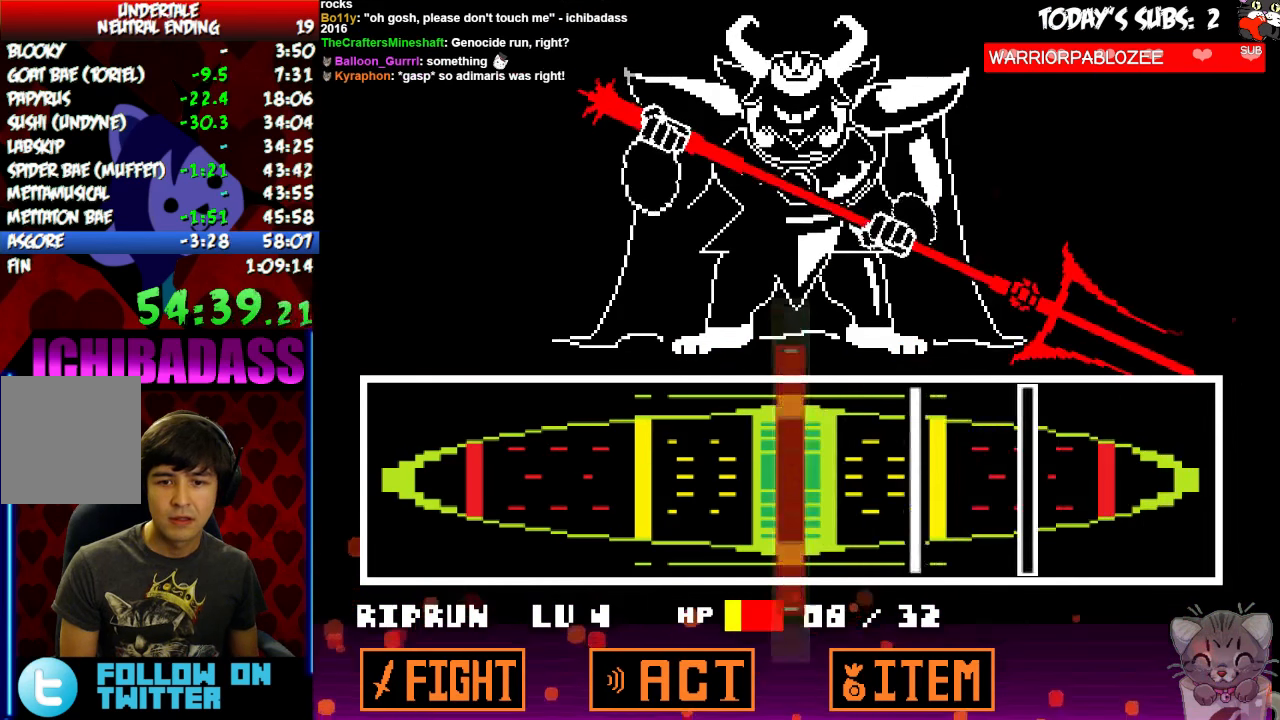
{"keys": []}
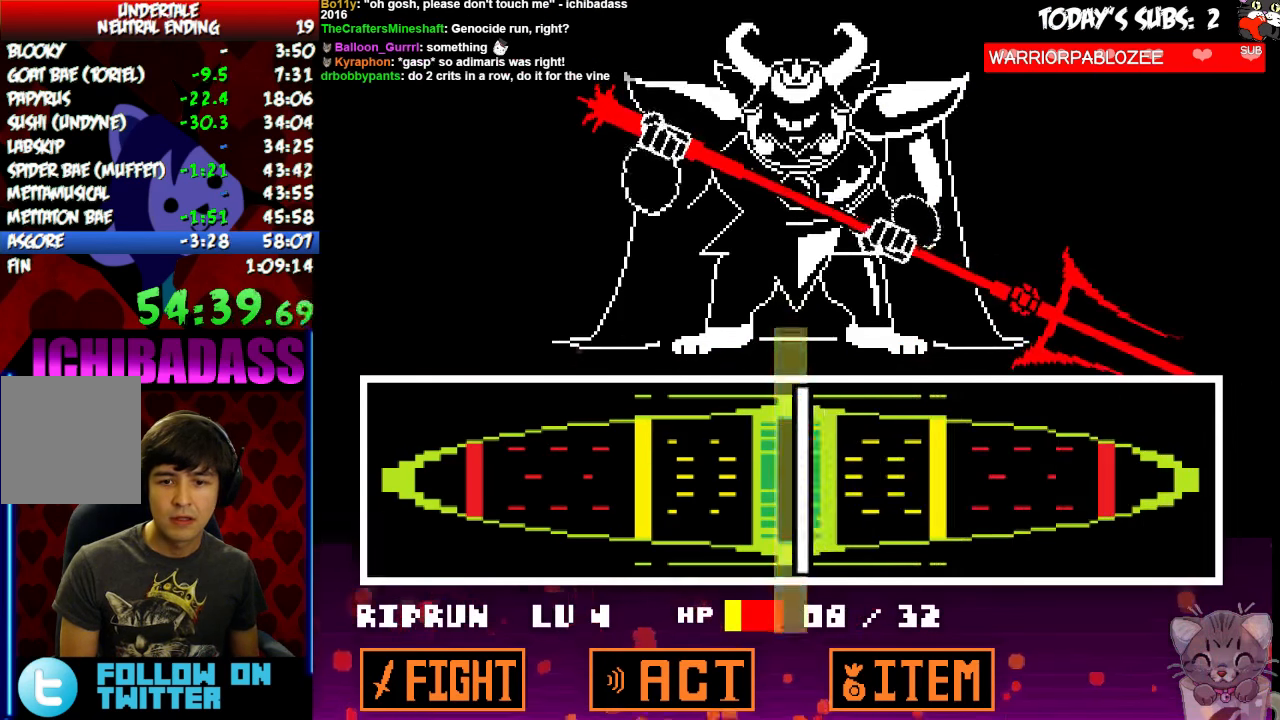
{"keys": [], "events": [[67, "z", "down"], [167, "z", "up"], [267, "z", "down"], [333, "z", "up"]]}
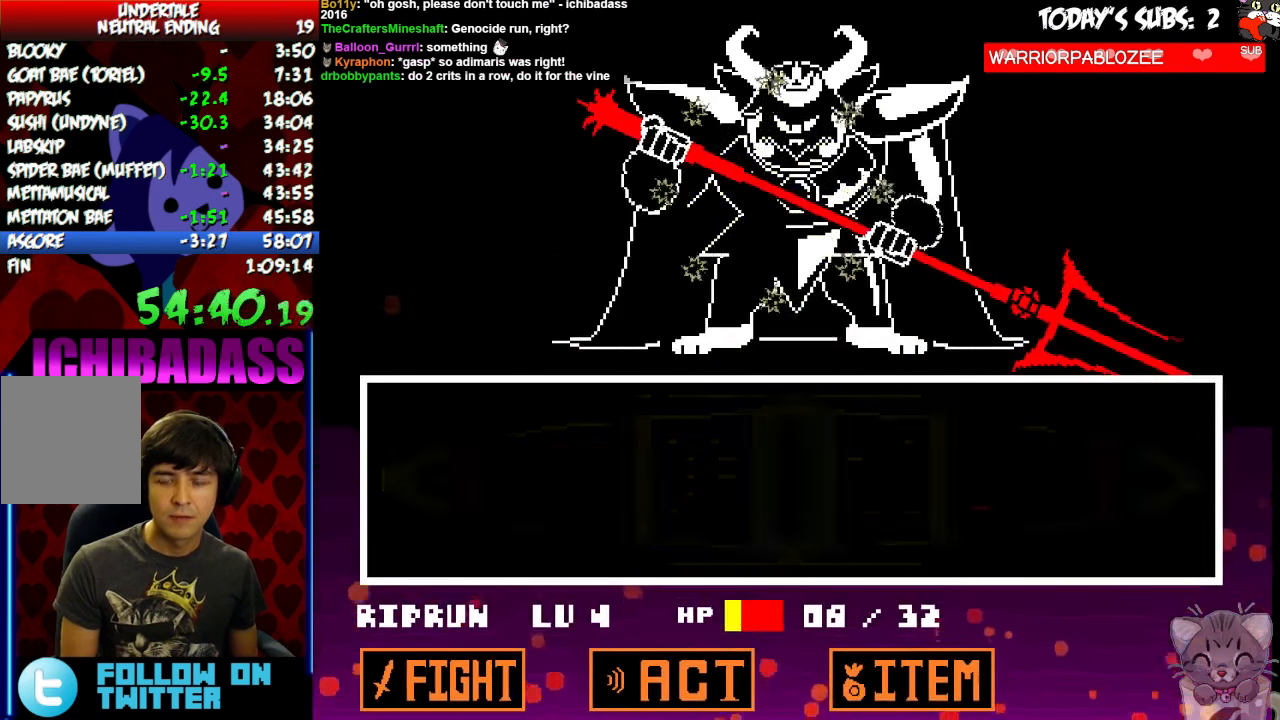
{"keys": ["z"], "events": [[267, "z", "down"], [333, "x", "down"], [367, "z", "up"], [433, "x", "up"], [500, "z", "down"]]}
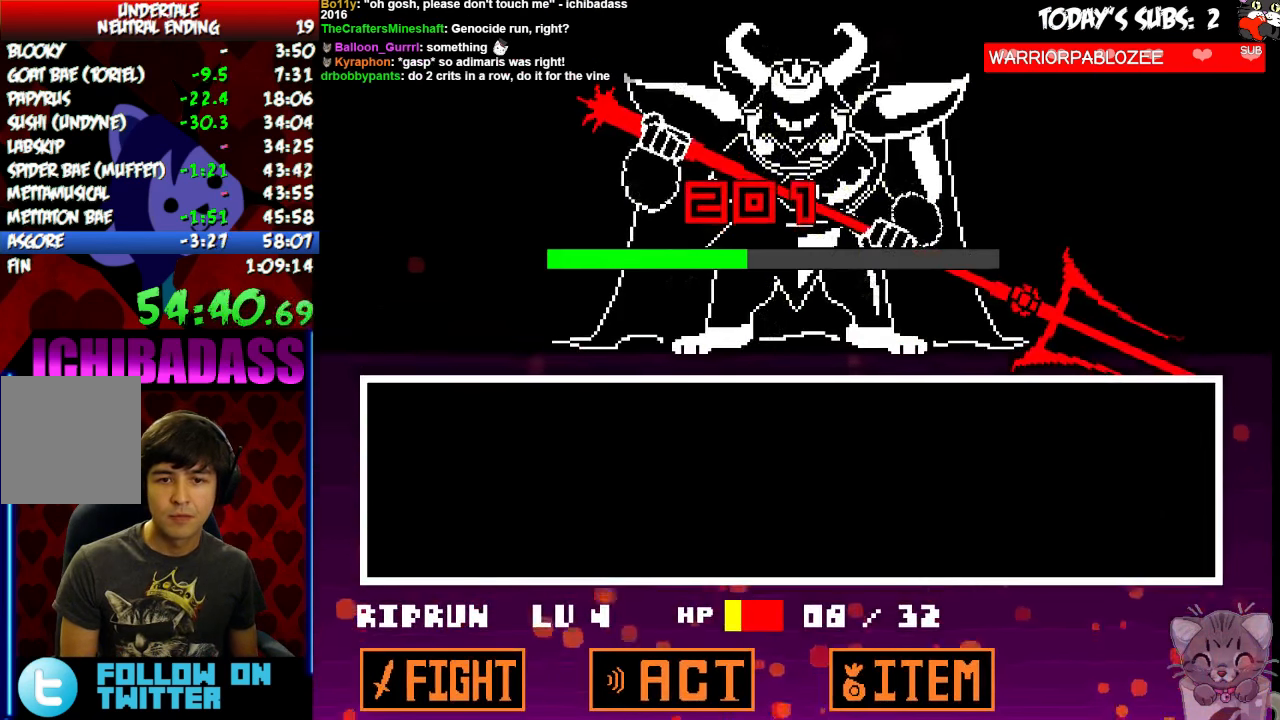
{"keys": [], "events": [[33, "z", "up"], [67, "x", "down"], [133, "x", "up"], [200, "z", "down"], [233, "z", "up"], [267, "x", "down"], [333, "x", "up"], [400, "z", "down"], [433, "z", "up"], [467, "x", "down"], [500, "x", "up"]]}
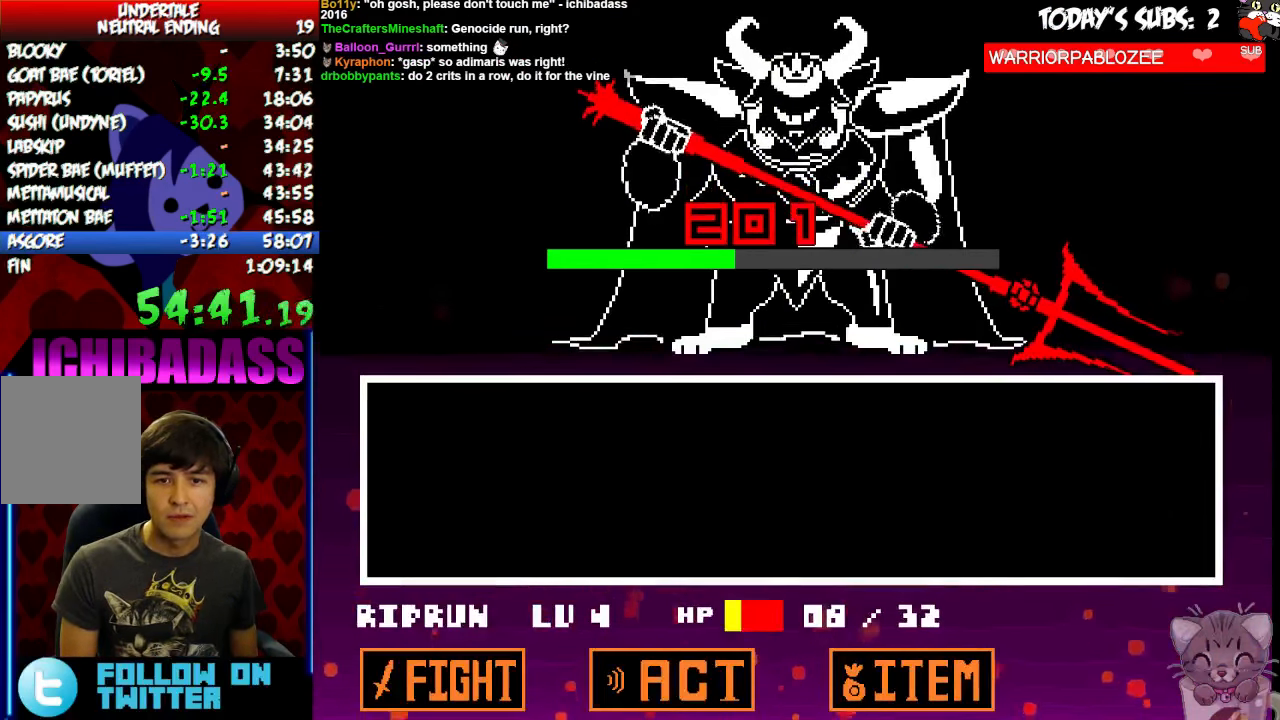
{"keys": ["x"], "events": [[67, "z", "down"], [133, "x", "down"], [133, "z", "up"], [166, "x", "up"], [266, "z", "down"], [300, "z", "up"], [333, "x", "down"], [366, "x", "up"], [466, "z", "down"], [500, "x", "down"], [500, "z", "up"]]}
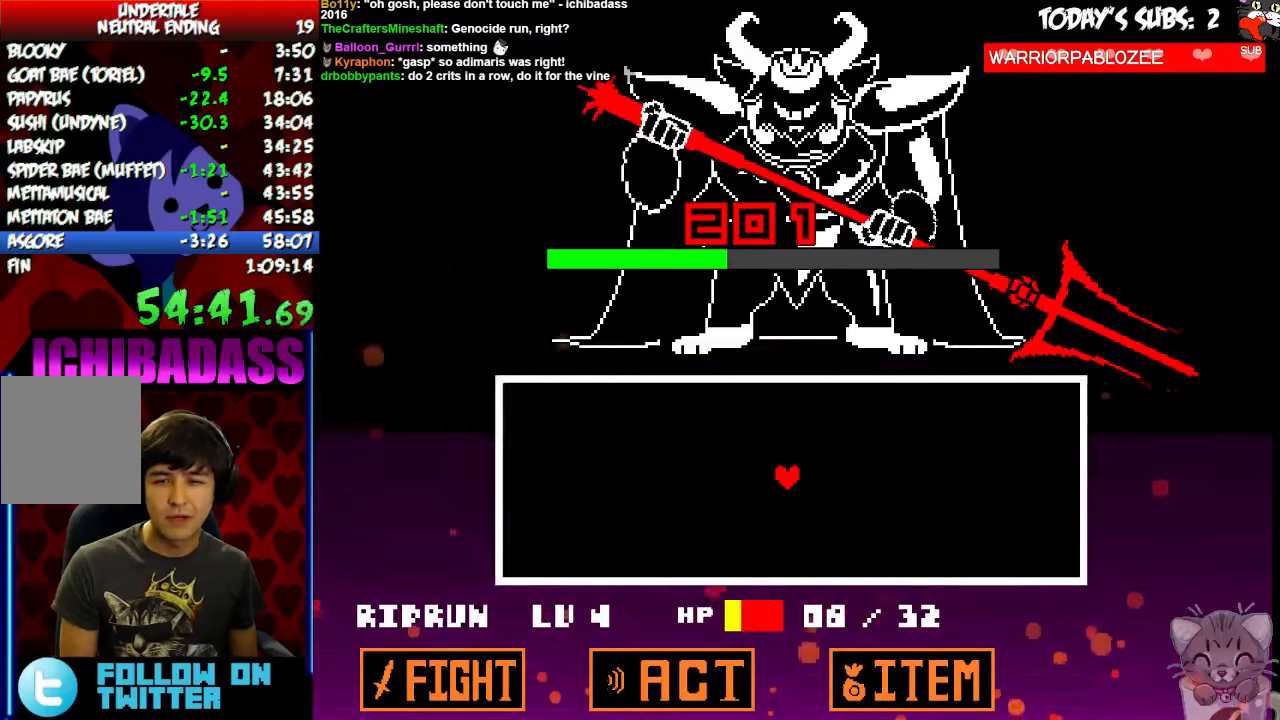
{"keys": [], "events": [[66, "x", "up"], [100, "z", "down"], [166, "x", "down"], [166, "z", "up"], [233, "x", "up"], [266, "z", "down"], [333, "z", "up"]]}